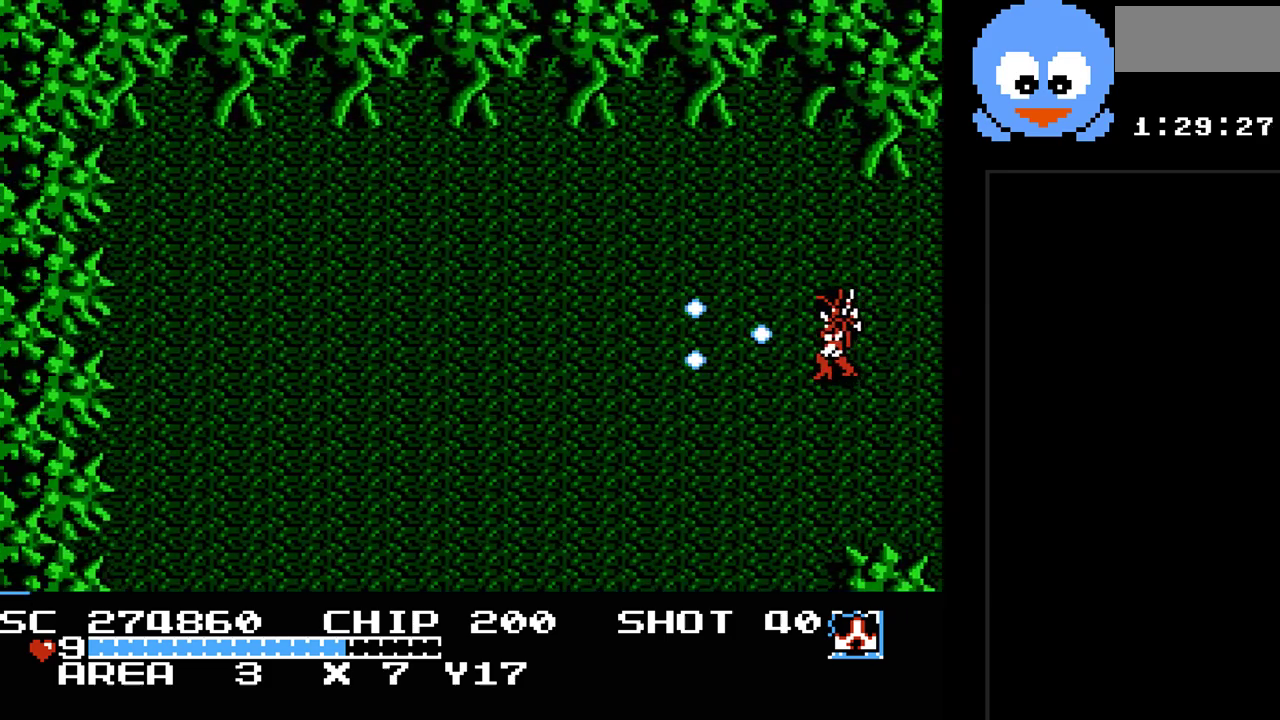
Gameplay with a controller (Nintendo layout); each line is a JSON object with the inputs held at the frame after it. "events" lists button and stick changes between this image and that frame as [ms after this image, input, new state], when the widget could be followed in between. Not read: L3 R3.
{"buttons": ["Y", "DPAD_DOWN", "DPAD_LEFT"], "events": [[200, "DPAD_DOWN", "down"]]}
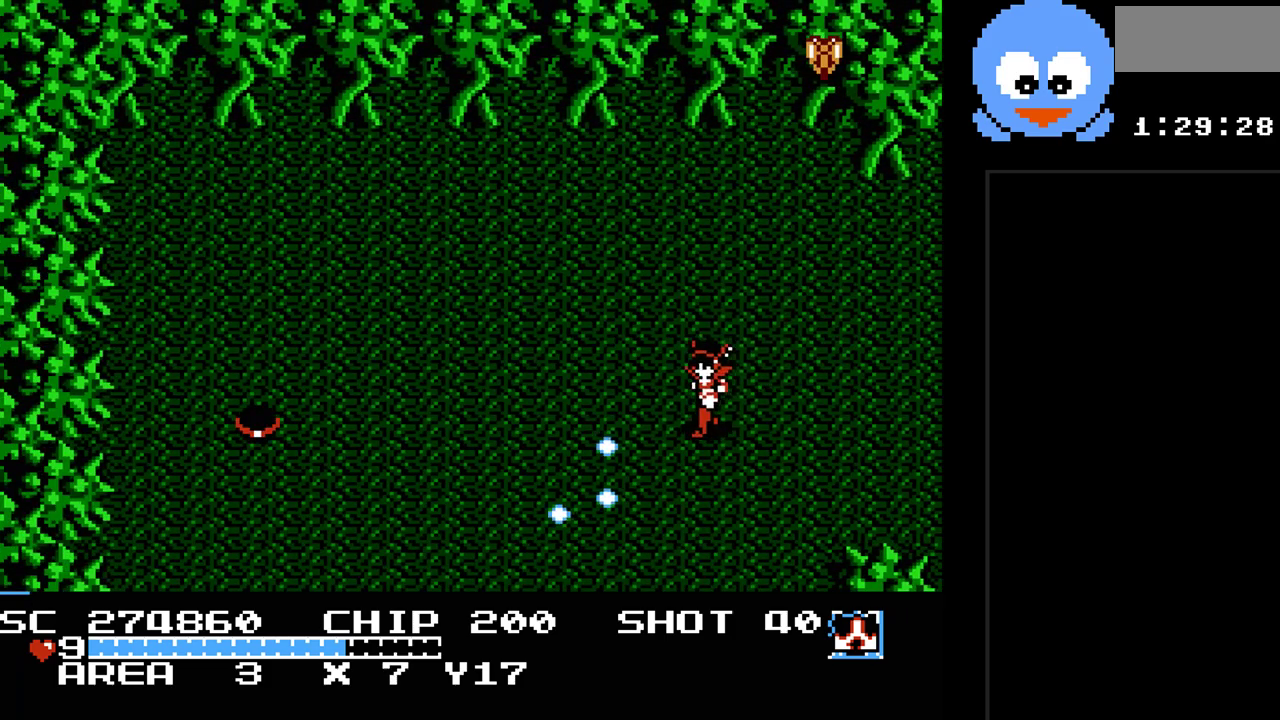
{"buttons": ["Y", "DPAD_DOWN", "DPAD_LEFT"], "events": [[217, "DPAD_DOWN", "up"], [467, "DPAD_DOWN", "down"]]}
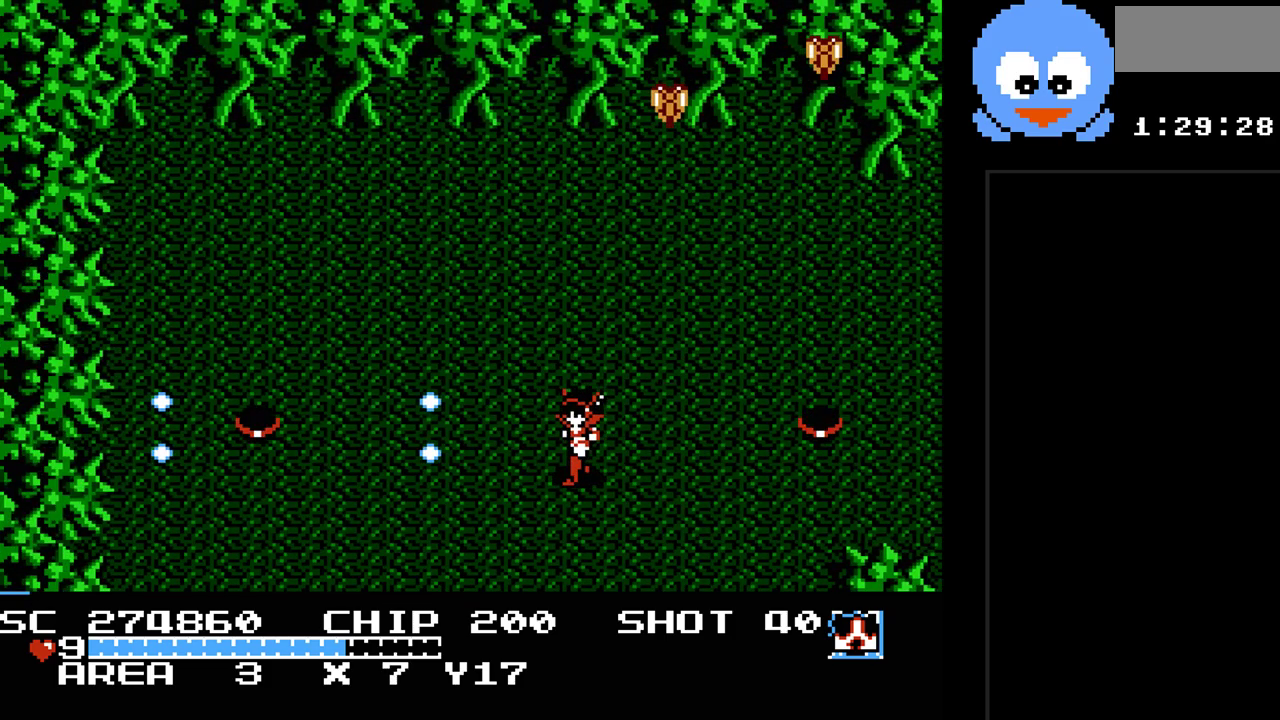
{"buttons": ["DPAD_DOWN"], "events": [[33, "DPAD_LEFT", "up"], [450, "Y", "up"]]}
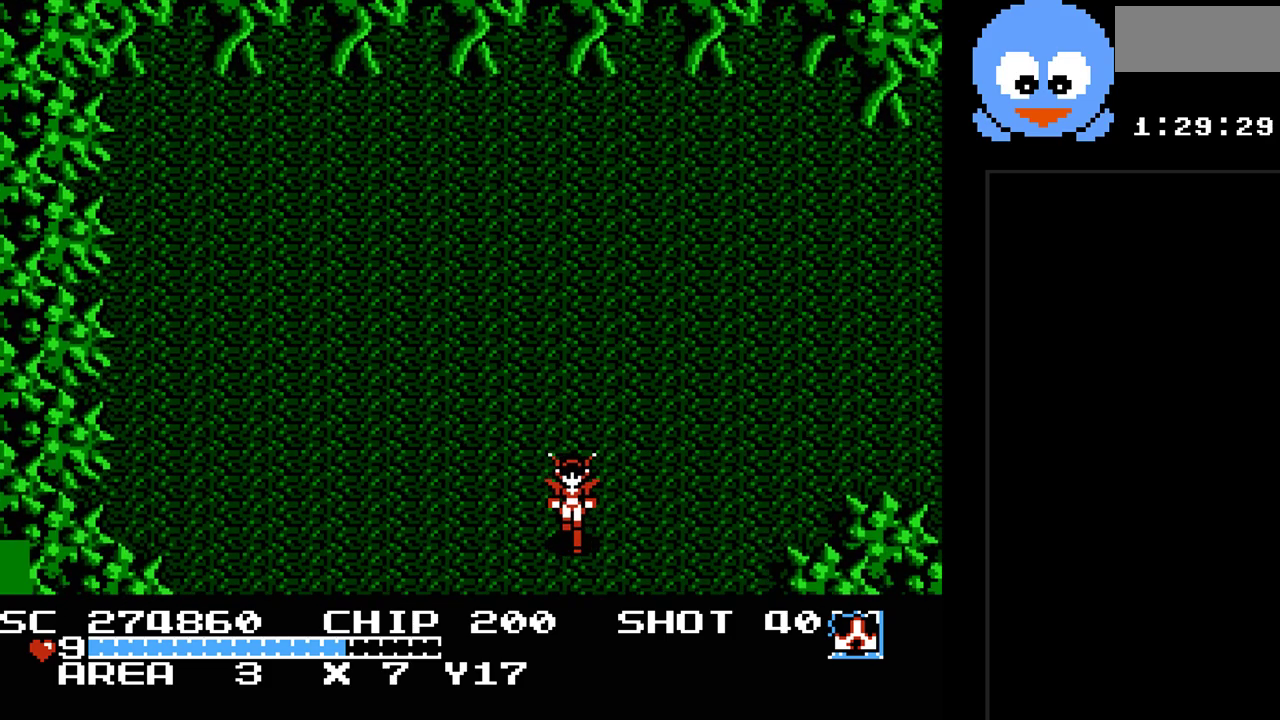
{"buttons": [], "events": [[333, "DPAD_DOWN", "up"]]}
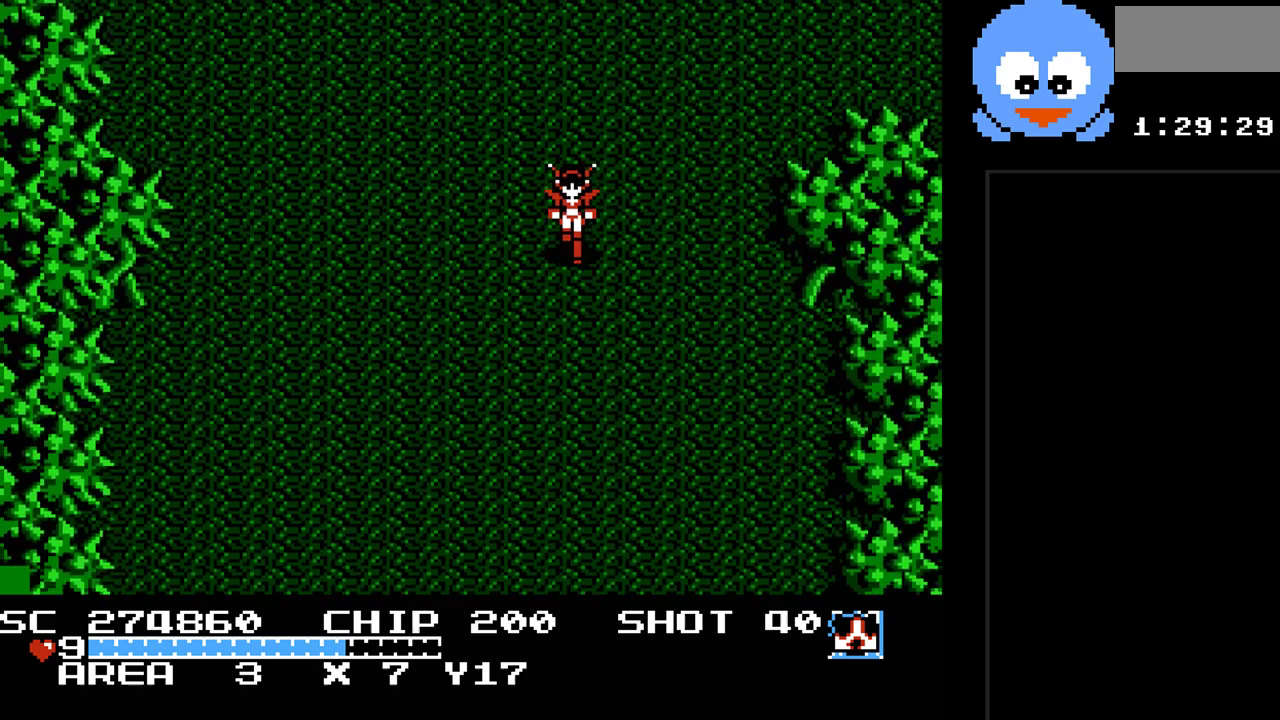
{"buttons": ["DPAD_DOWN", "DPAD_LEFT"], "events": [[383, "DPAD_DOWN", "down"], [383, "DPAD_LEFT", "down"]]}
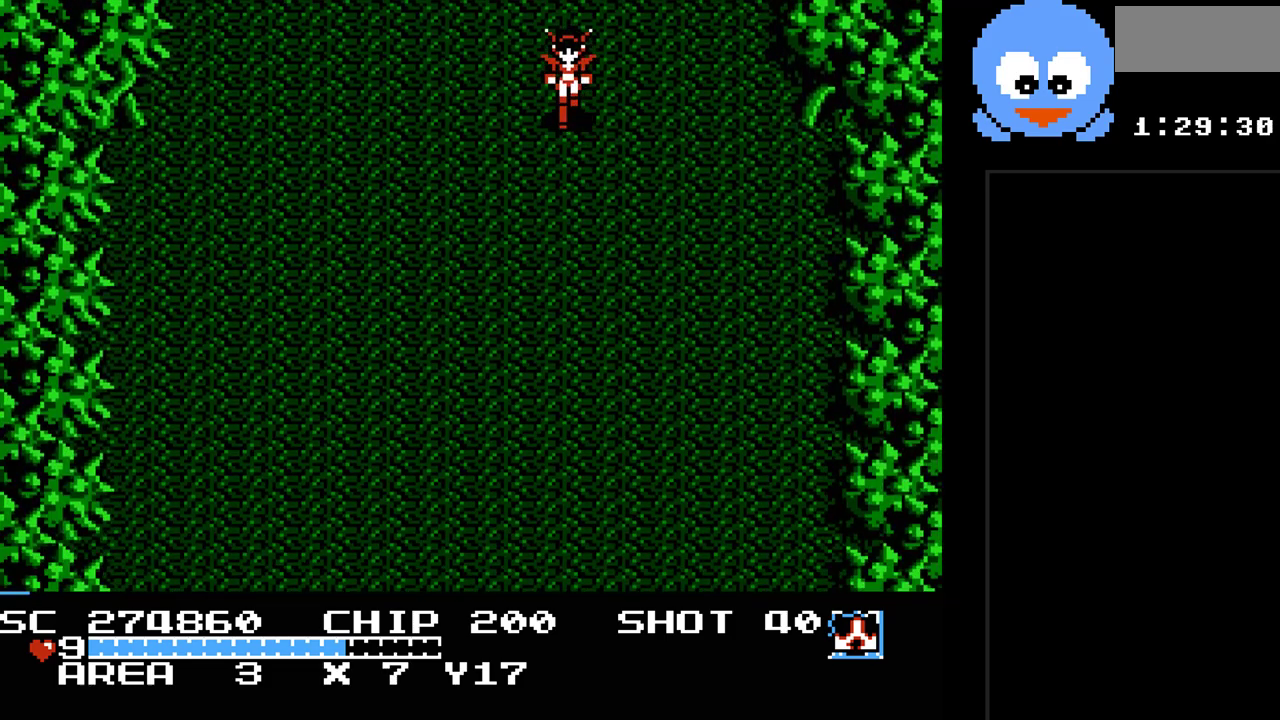
{"buttons": ["DPAD_DOWN", "DPAD_LEFT"], "events": []}
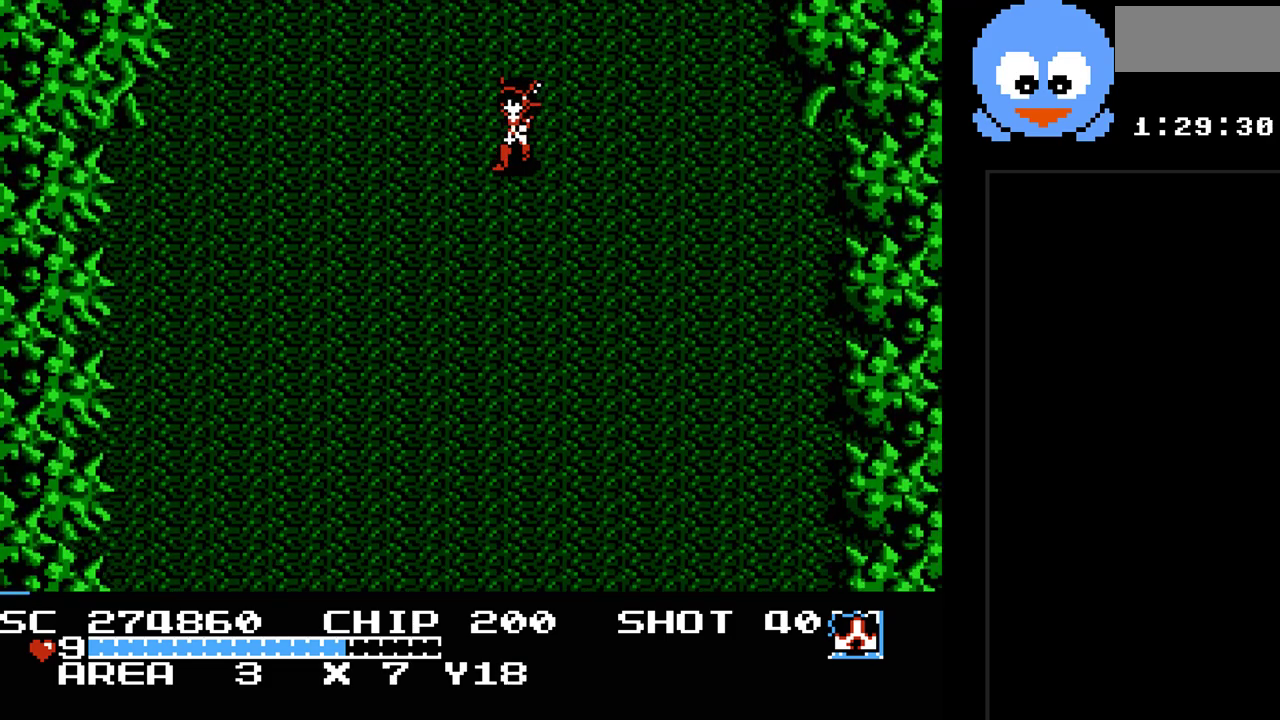
{"buttons": ["Y", "DPAD_LEFT"], "events": [[17, "Y", "down"], [183, "DPAD_LEFT", "up"], [400, "DPAD_LEFT", "down"], [433, "DPAD_DOWN", "up"]]}
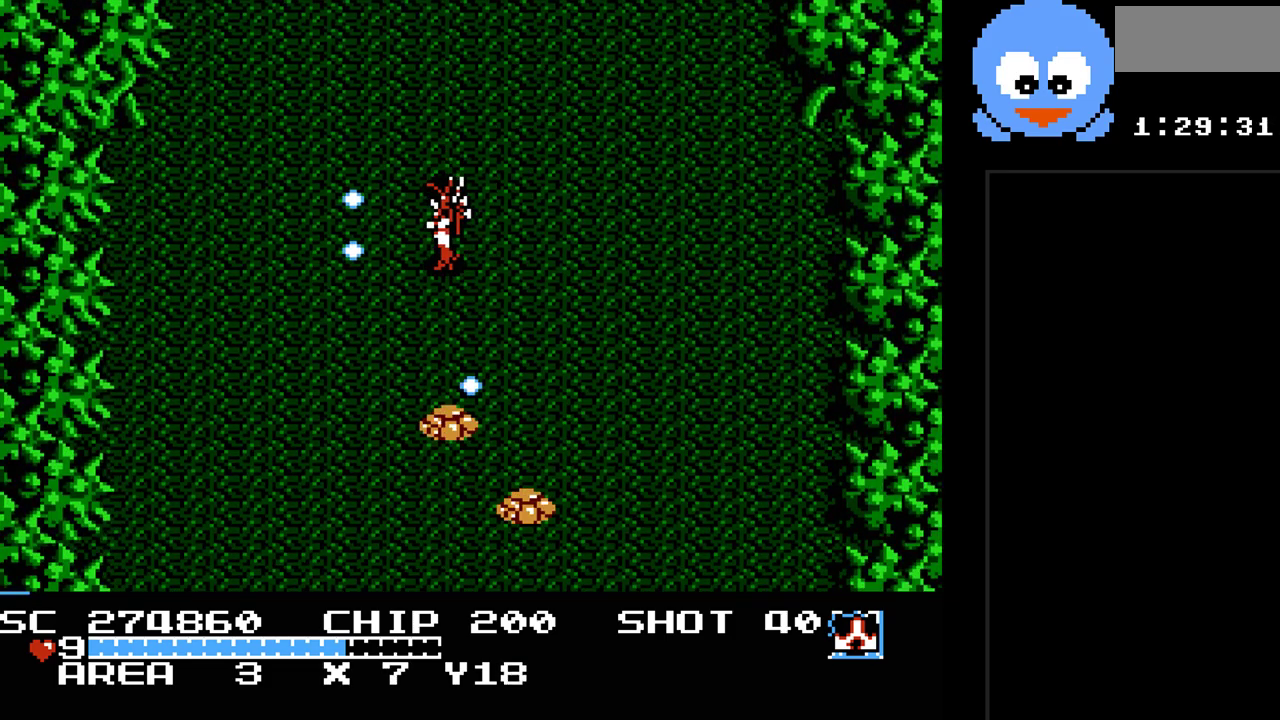
{"buttons": ["Y"], "events": [[150, "DPAD_LEFT", "up"], [150, "DPAD_UP", "down"], [317, "DPAD_LEFT", "down"], [350, "DPAD_UP", "up"], [483, "DPAD_LEFT", "up"]]}
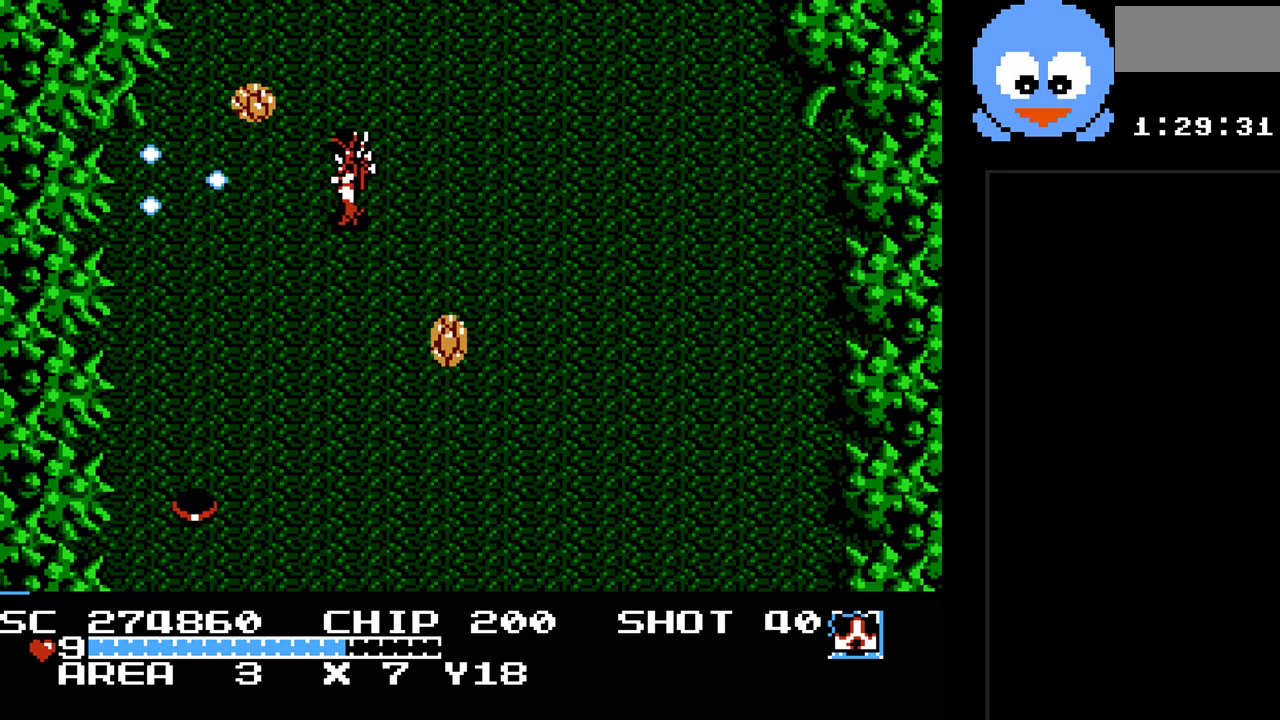
{"buttons": ["Y"], "events": [[167, "DPAD_LEFT", "down"], [200, "DPAD_UP", "down"], [267, "DPAD_UP", "up"], [300, "DPAD_LEFT", "up"]]}
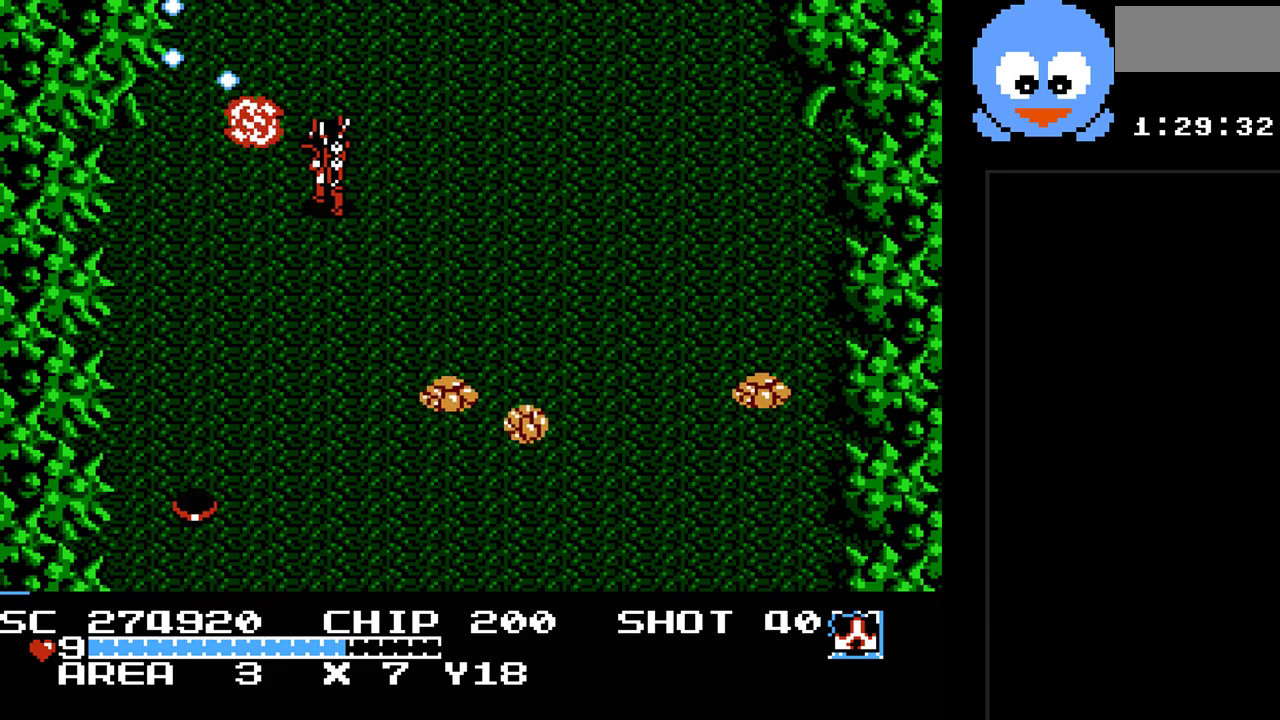
{"buttons": ["Y", "DPAD_DOWN"], "events": [[117, "DPAD_RIGHT", "down"], [300, "DPAD_RIGHT", "up"], [333, "DPAD_RIGHT", "down"], [433, "DPAD_DOWN", "down"], [433, "DPAD_RIGHT", "up"]]}
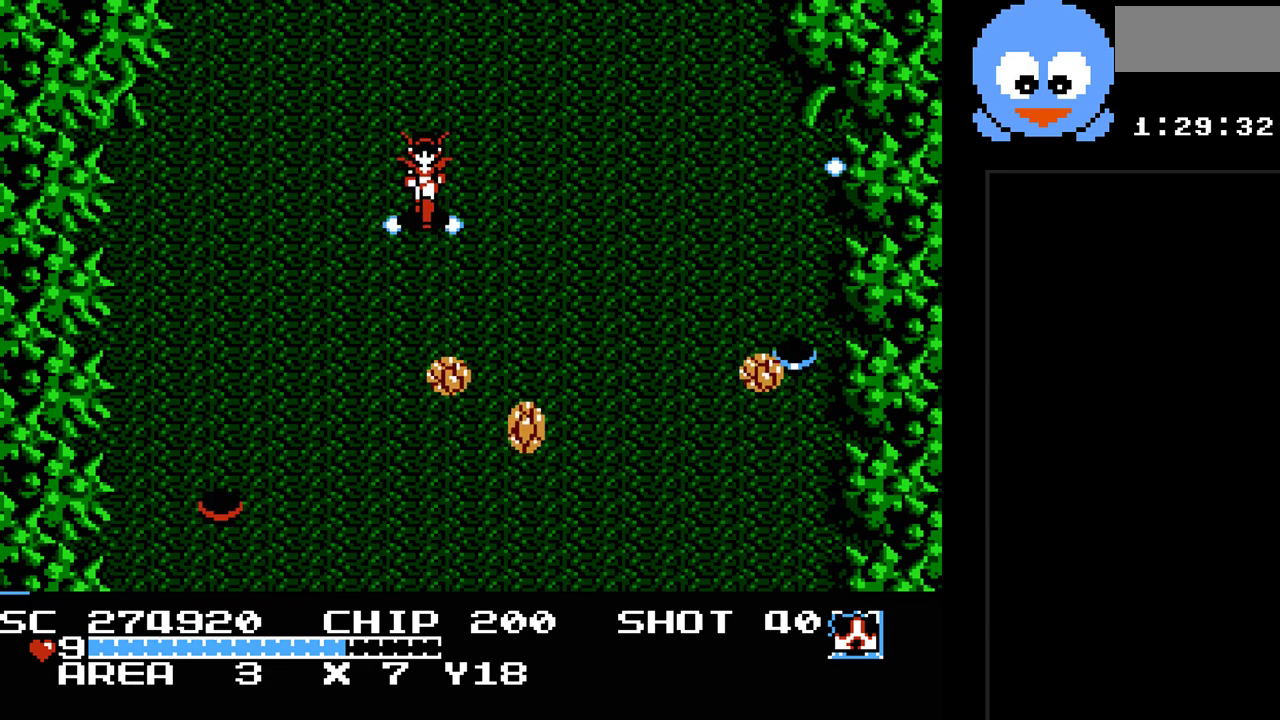
{"buttons": ["Y", "DPAD_DOWN"], "events": [[100, "DPAD_DOWN", "up"], [317, "DPAD_RIGHT", "down"], [417, "DPAD_DOWN", "down"], [417, "DPAD_RIGHT", "up"]]}
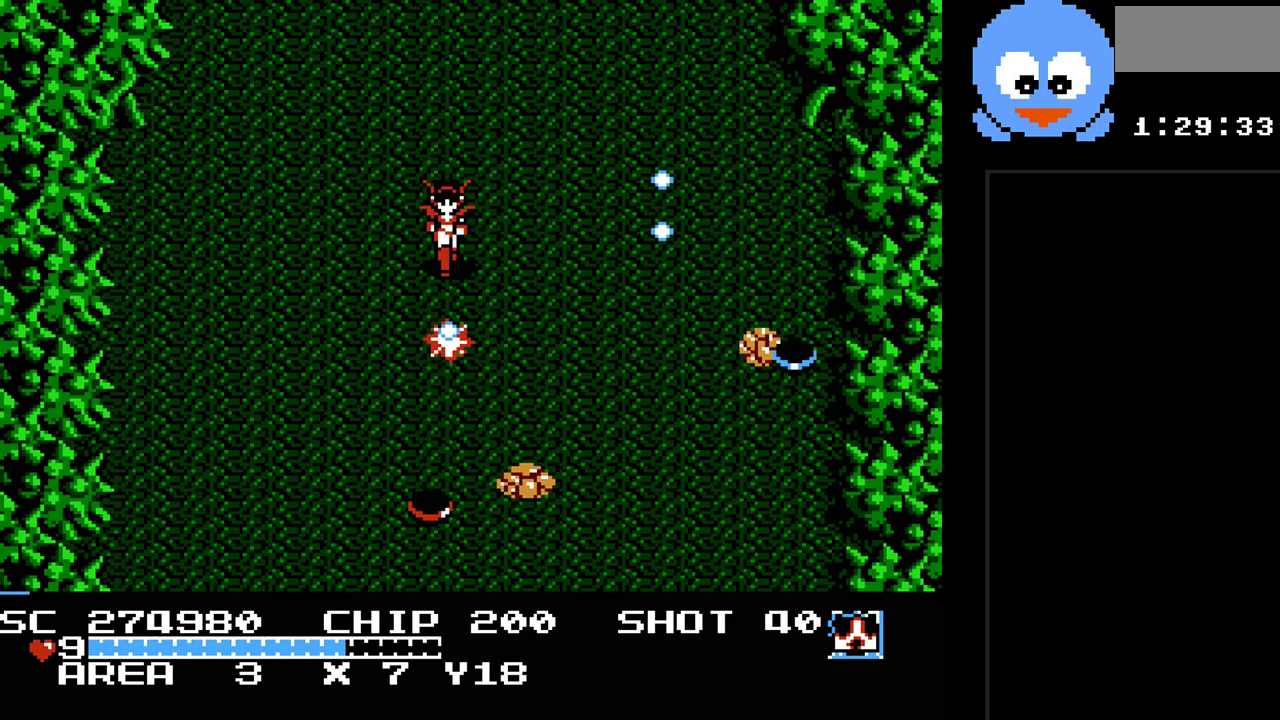
{"buttons": ["Y", "DPAD_RIGHT"], "events": [[83, "DPAD_DOWN", "up"], [300, "DPAD_RIGHT", "down"]]}
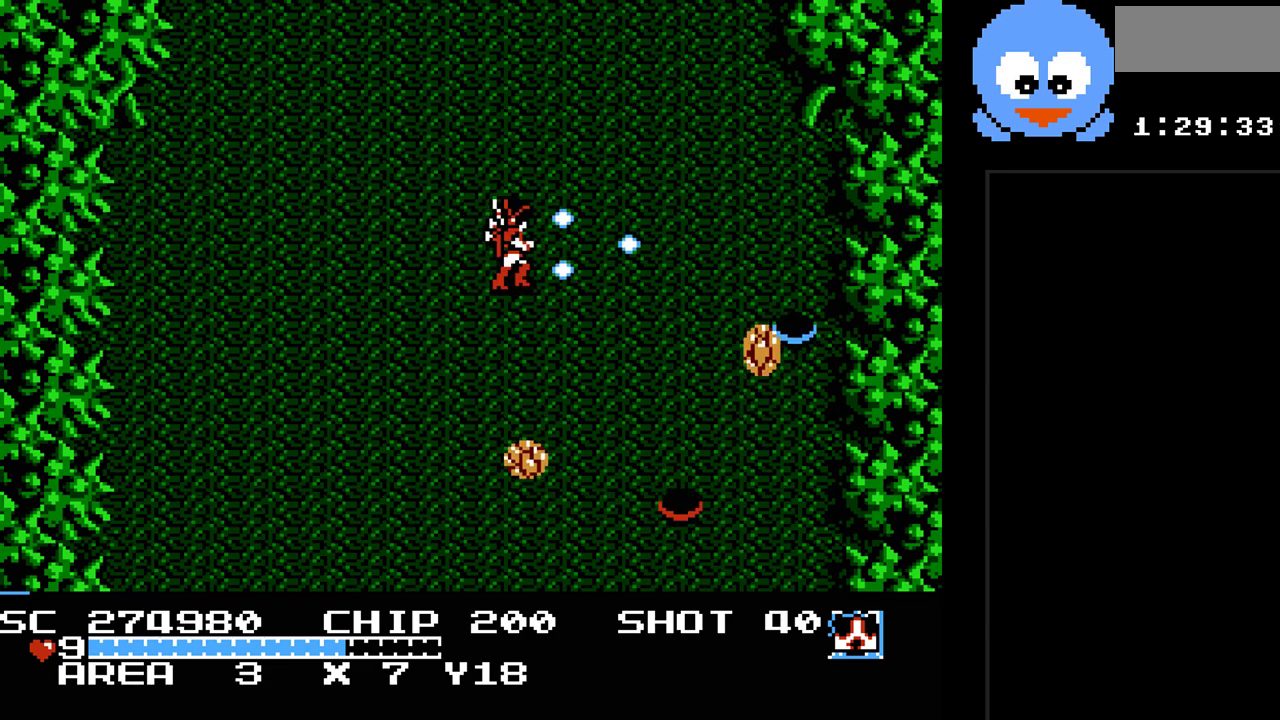
{"buttons": ["Y"], "events": [[117, "DPAD_DOWN", "down"], [117, "DPAD_RIGHT", "up"], [217, "DPAD_DOWN", "up"]]}
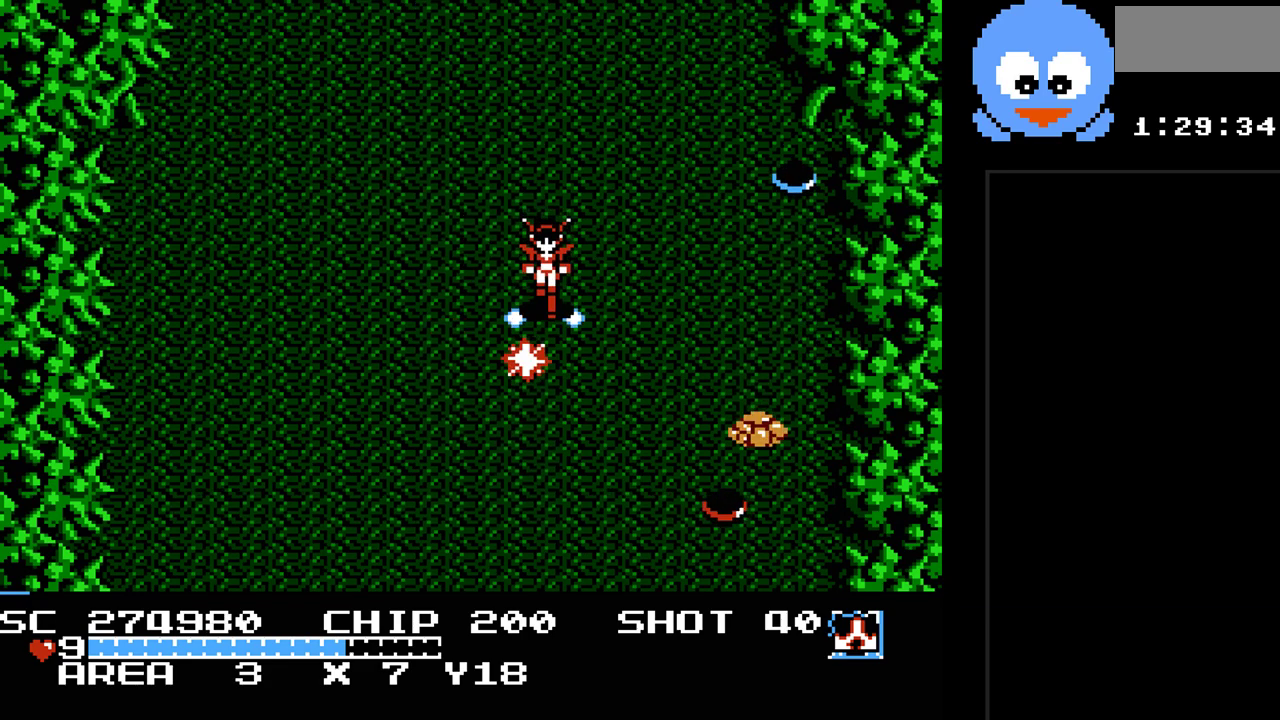
{"buttons": ["Y", "DPAD_RIGHT"], "events": [[33, "DPAD_DOWN", "down"], [67, "DPAD_LEFT", "down"], [167, "DPAD_DOWN", "up"], [200, "DPAD_DOWN", "down"], [383, "DPAD_LEFT", "up"], [417, "DPAD_RIGHT", "down"], [450, "DPAD_DOWN", "up"]]}
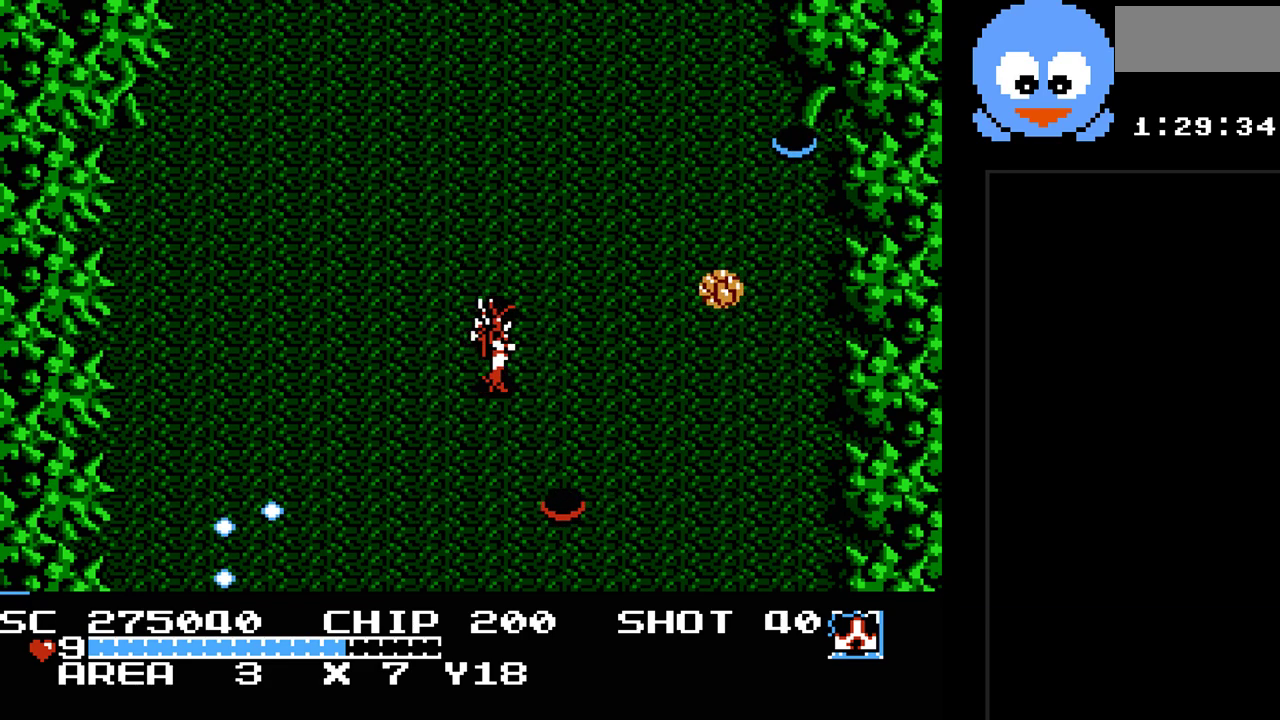
{"buttons": ["Y"], "events": [[183, "DPAD_RIGHT", "up"], [333, "DPAD_RIGHT", "down"], [500, "DPAD_RIGHT", "up"]]}
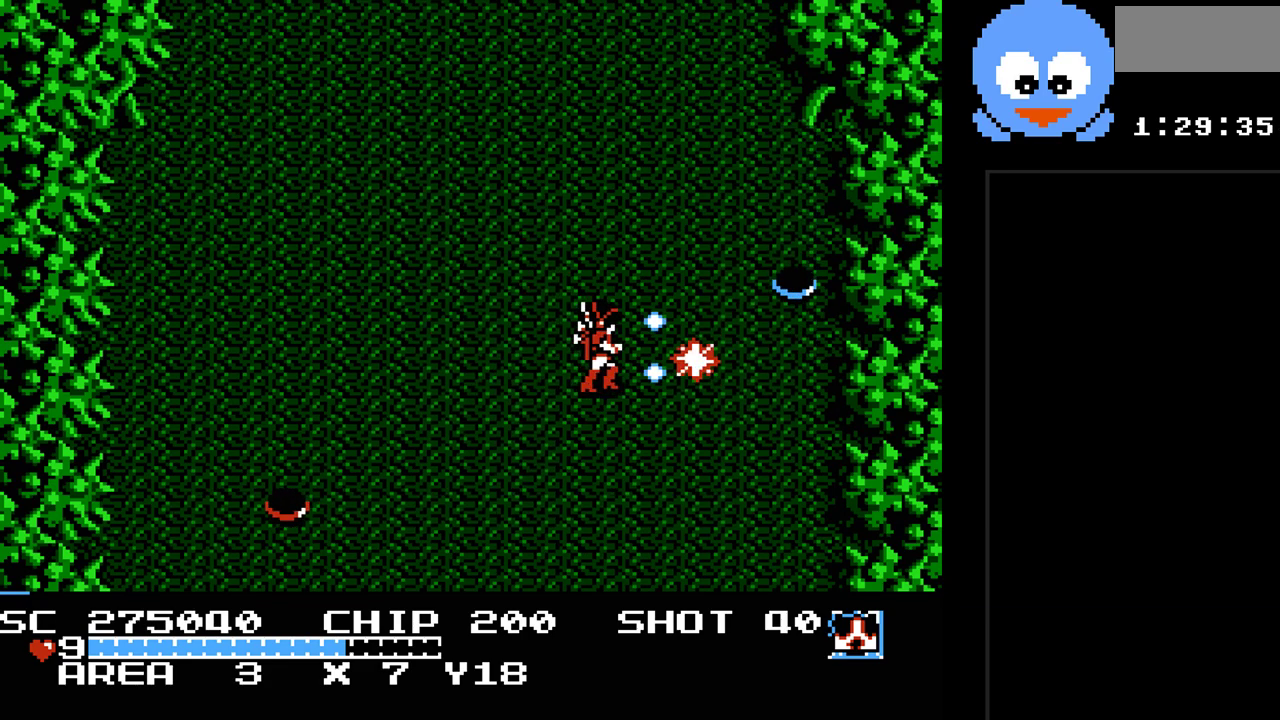
{"buttons": ["Y", "DPAD_RIGHT"], "events": [[450, "DPAD_RIGHT", "down"]]}
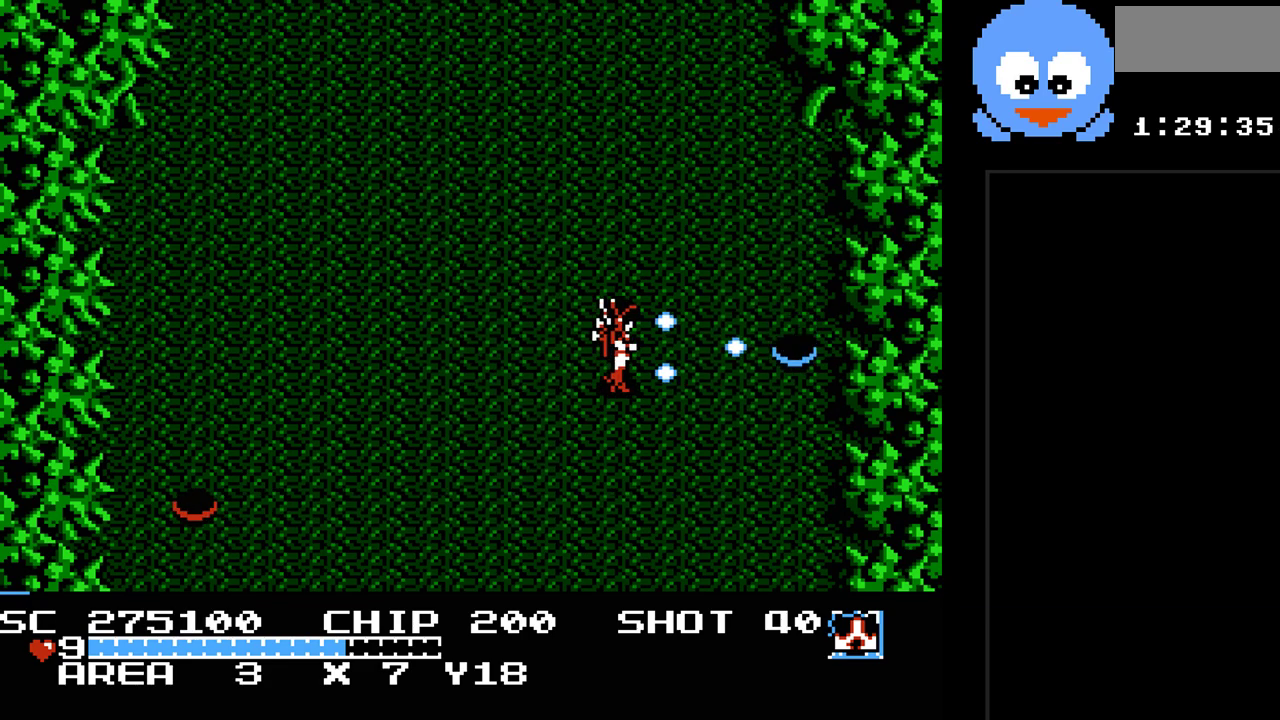
{"buttons": ["Y", "DPAD_LEFT"], "events": [[33, "DPAD_RIGHT", "up"], [33, "DPAD_UP", "down"], [67, "DPAD_LEFT", "down"], [67, "DPAD_UP", "up"]]}
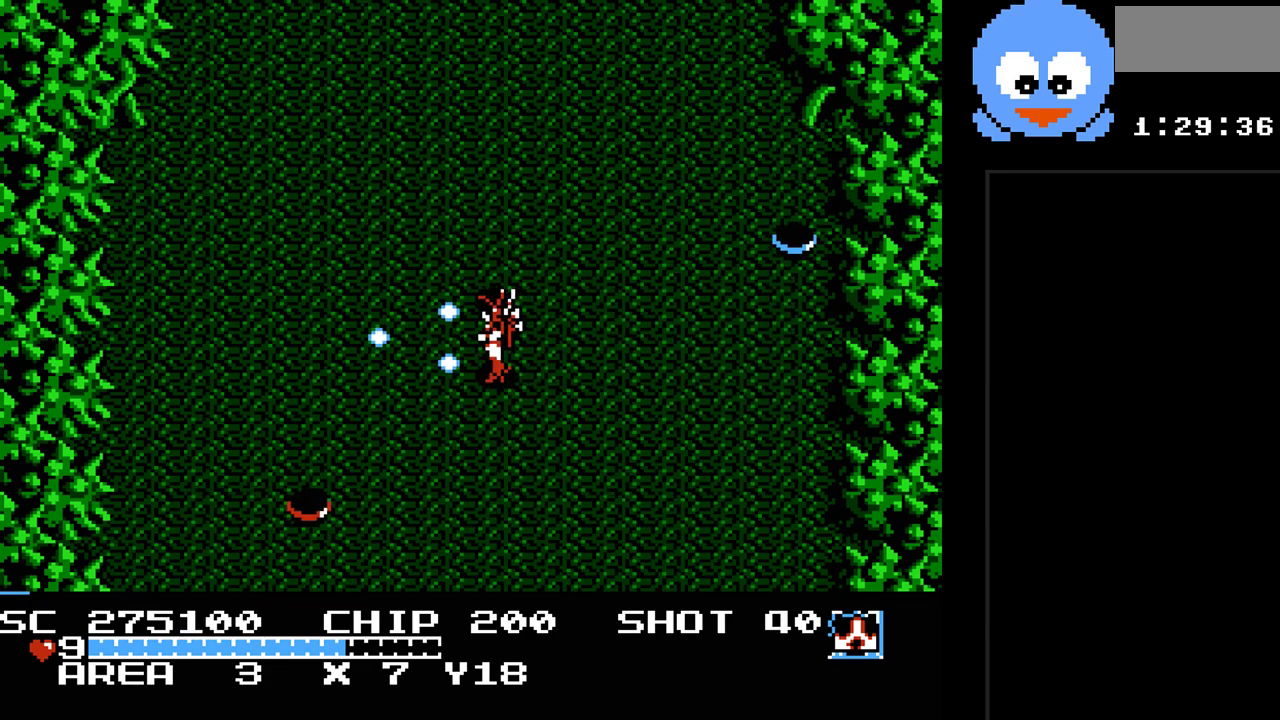
{"buttons": ["Y", "DPAD_DOWN"], "events": [[150, "DPAD_DOWN", "down"], [333, "DPAD_LEFT", "up"]]}
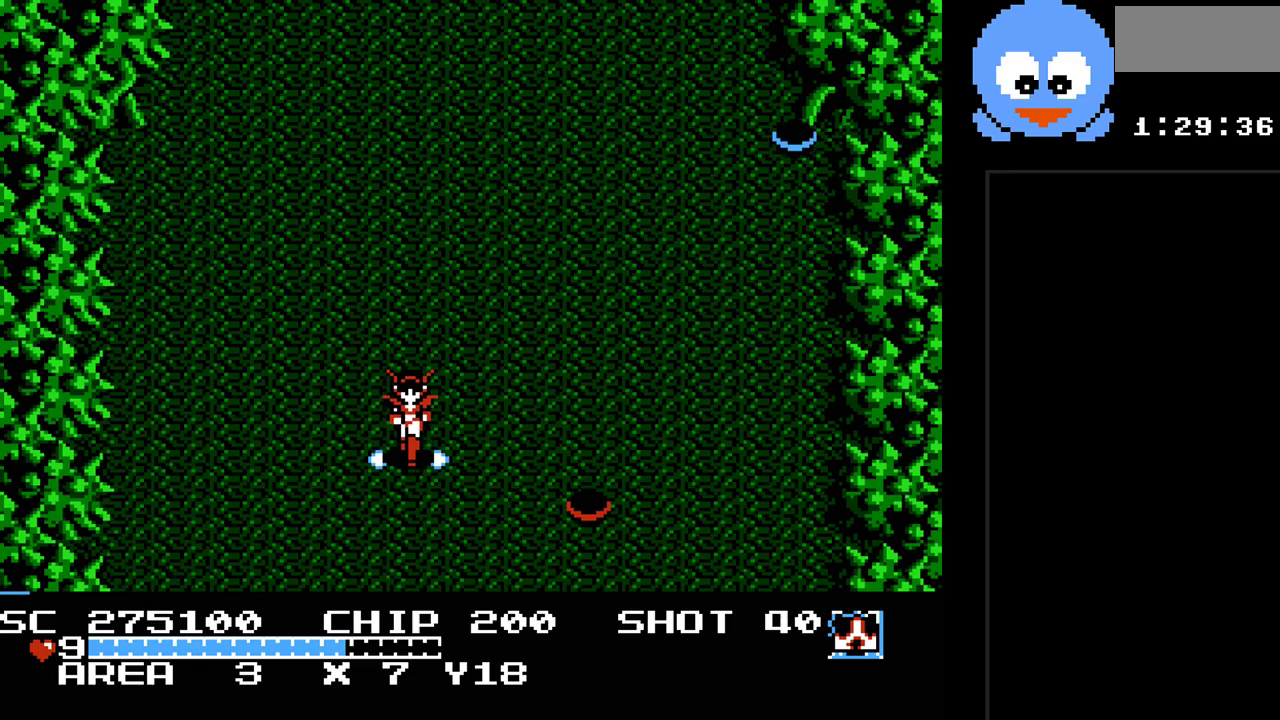
{"buttons": ["Y", "DPAD_DOWN"], "events": []}
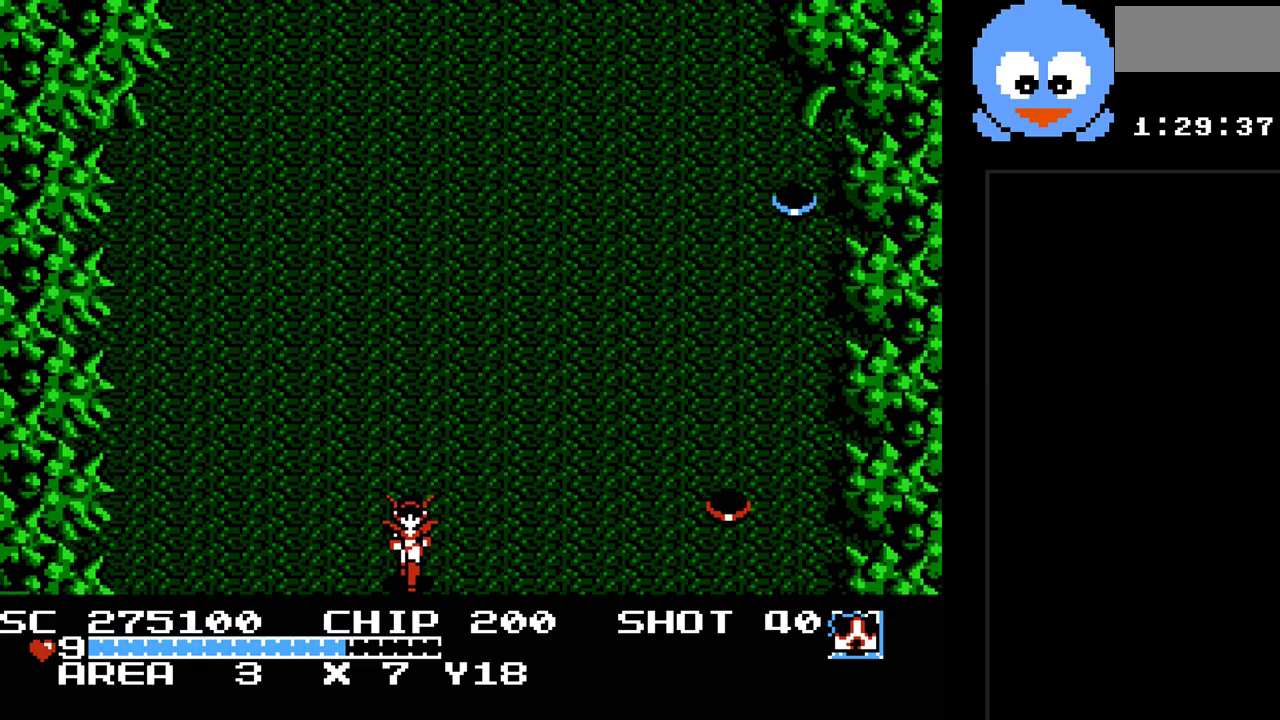
{"buttons": [], "events": [[300, "DPAD_DOWN", "up"], [400, "Y", "up"]]}
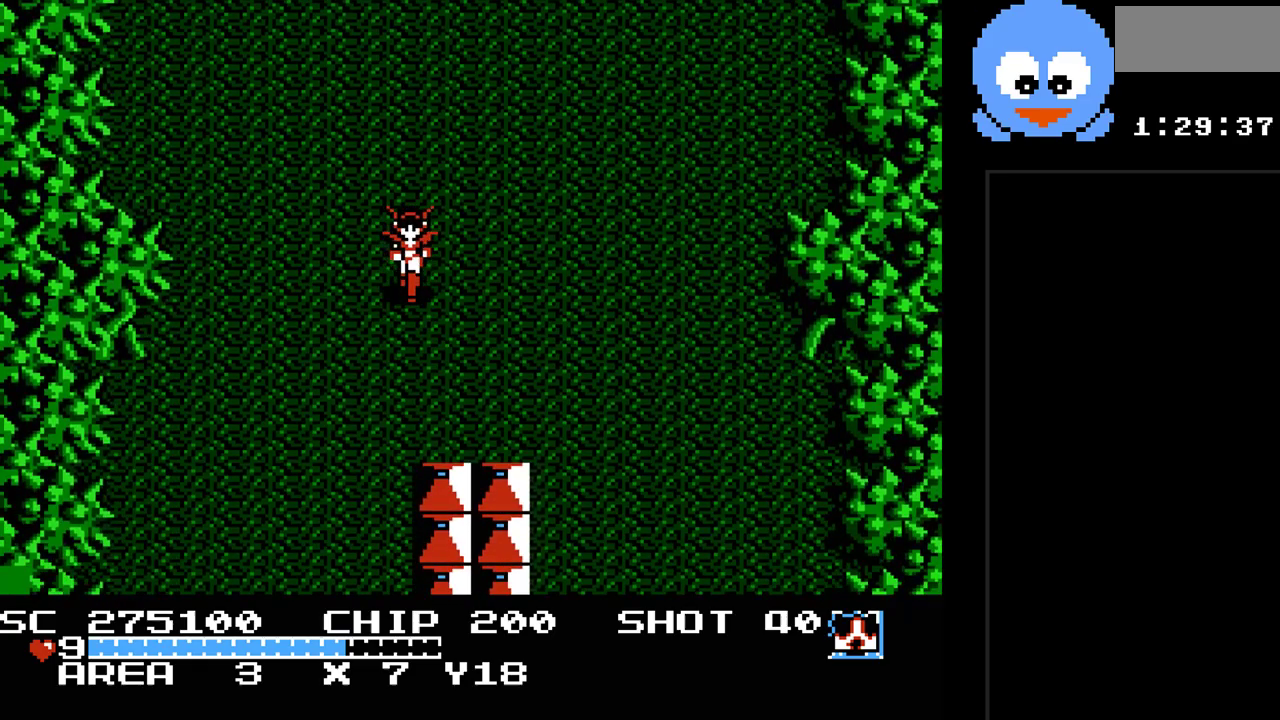
{"buttons": ["DPAD_DOWN", "DPAD_LEFT"], "events": [[217, "DPAD_DOWN", "down"], [467, "DPAD_LEFT", "down"]]}
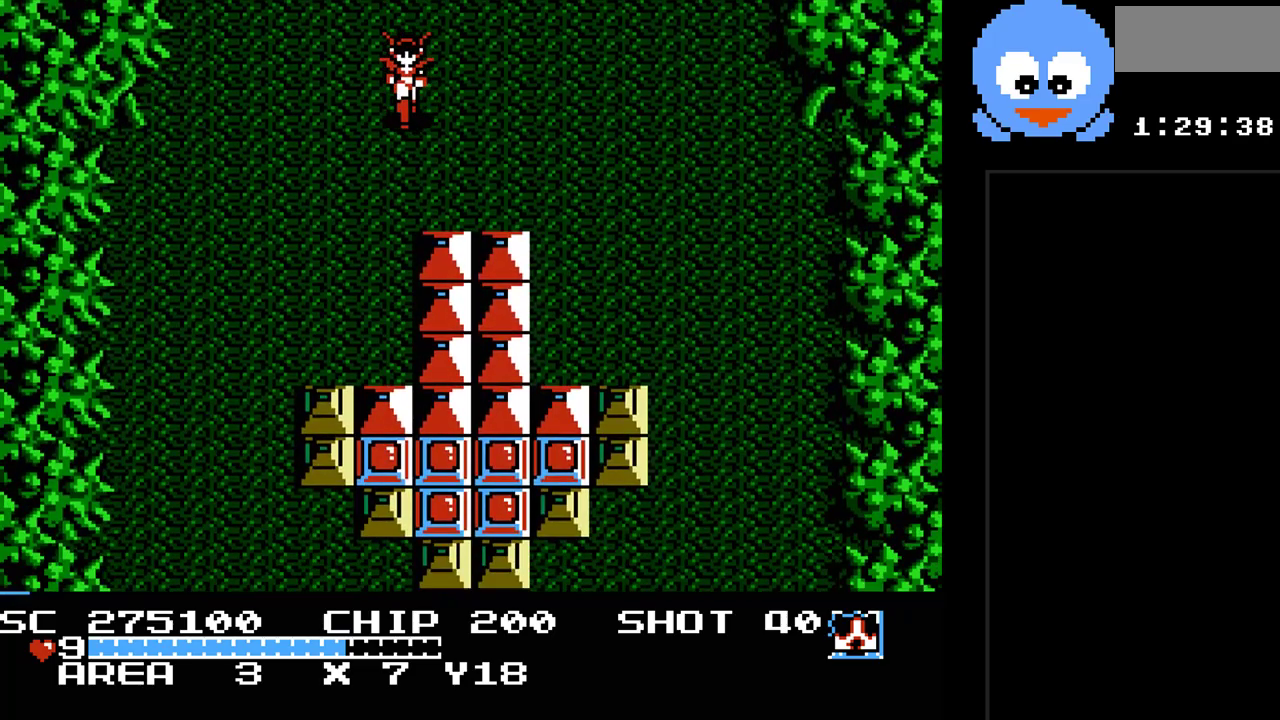
{"buttons": ["DPAD_DOWN", "DPAD_LEFT"], "events": []}
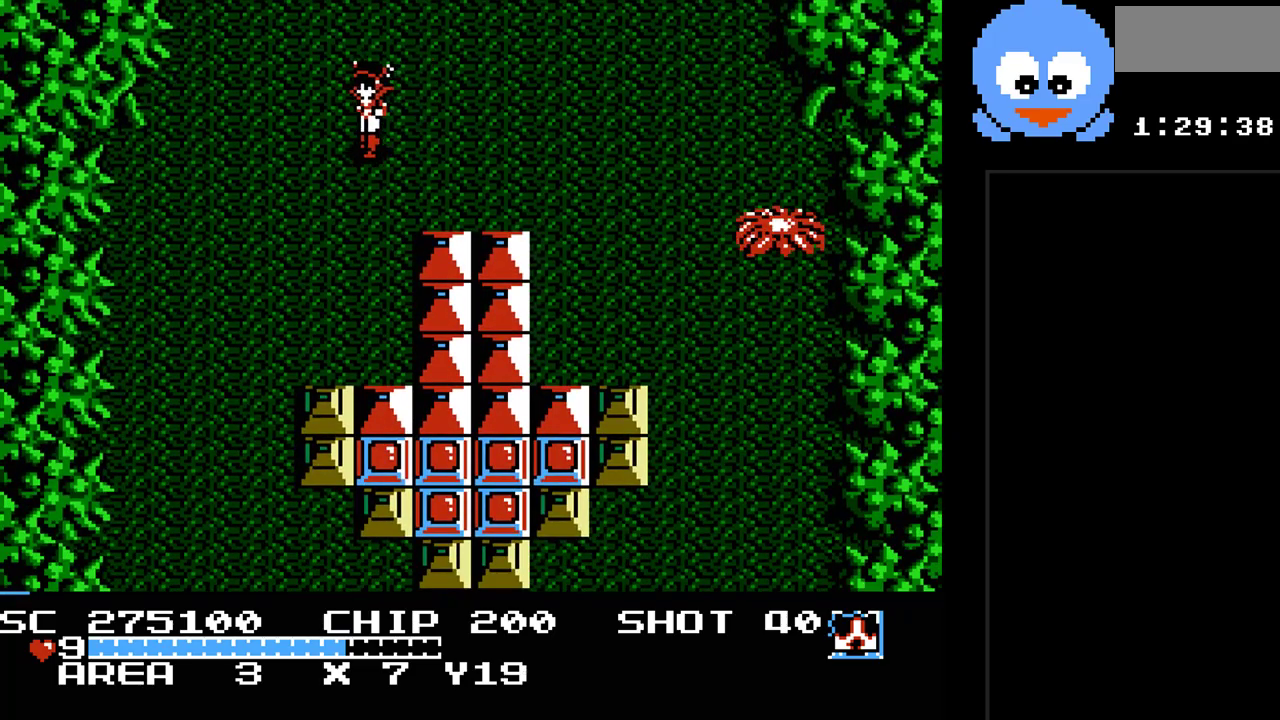
{"buttons": ["Y"], "events": [[200, "DPAD_LEFT", "up"], [233, "Y", "down"], [467, "DPAD_DOWN", "up"]]}
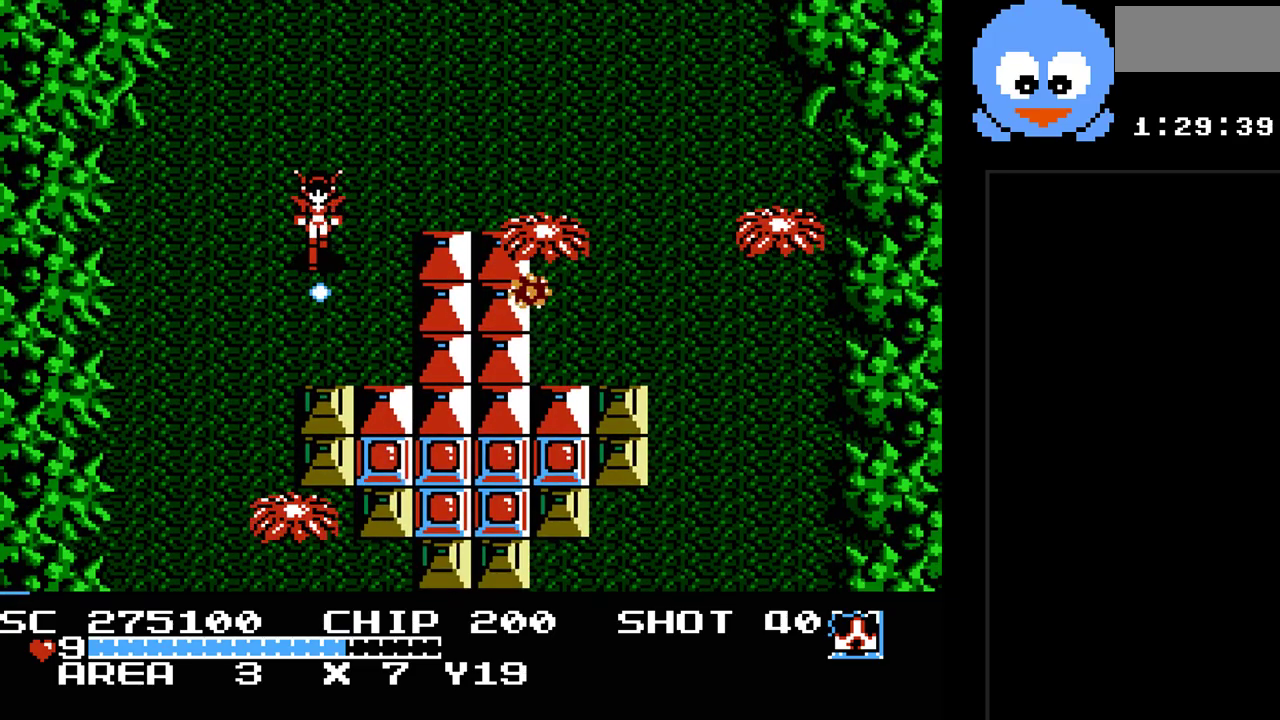
{"buttons": ["Y", "DPAD_DOWN"], "events": [[317, "DPAD_DOWN", "down"], [317, "DPAD_LEFT", "down"], [383, "DPAD_LEFT", "up"]]}
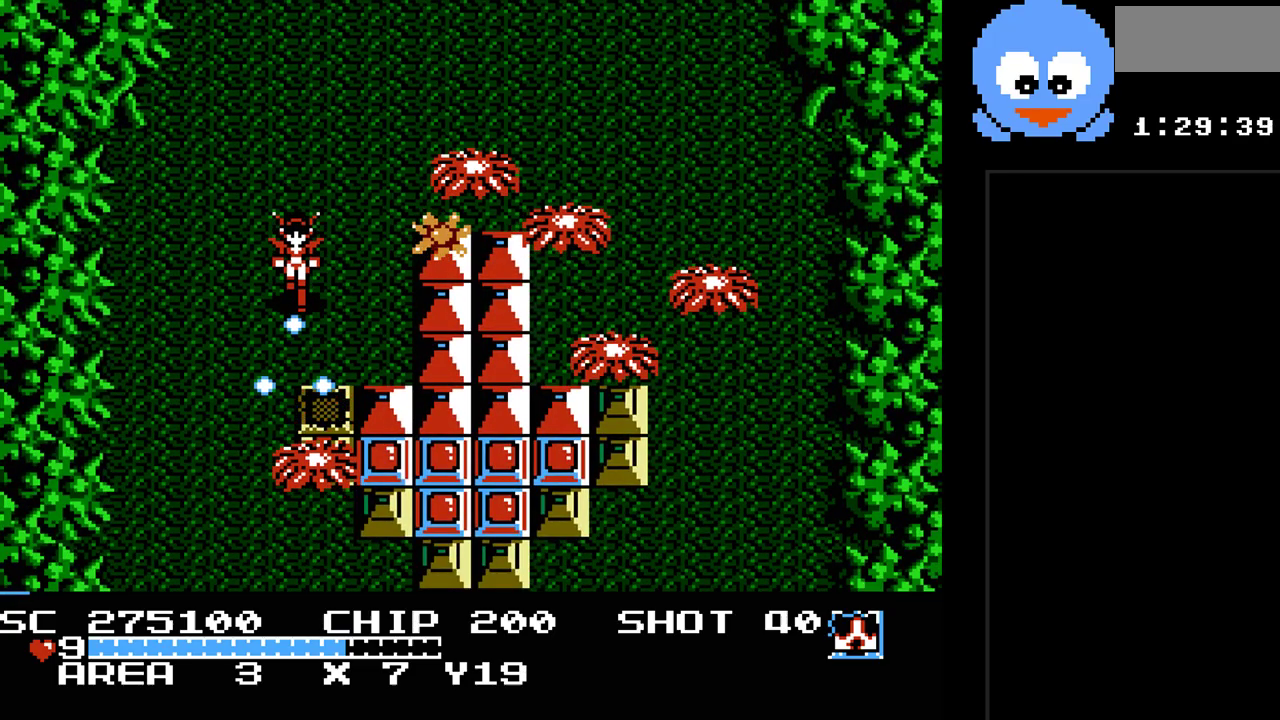
{"buttons": ["Y", "DPAD_DOWN"], "events": [[133, "DPAD_LEFT", "down"], [483, "DPAD_LEFT", "up"]]}
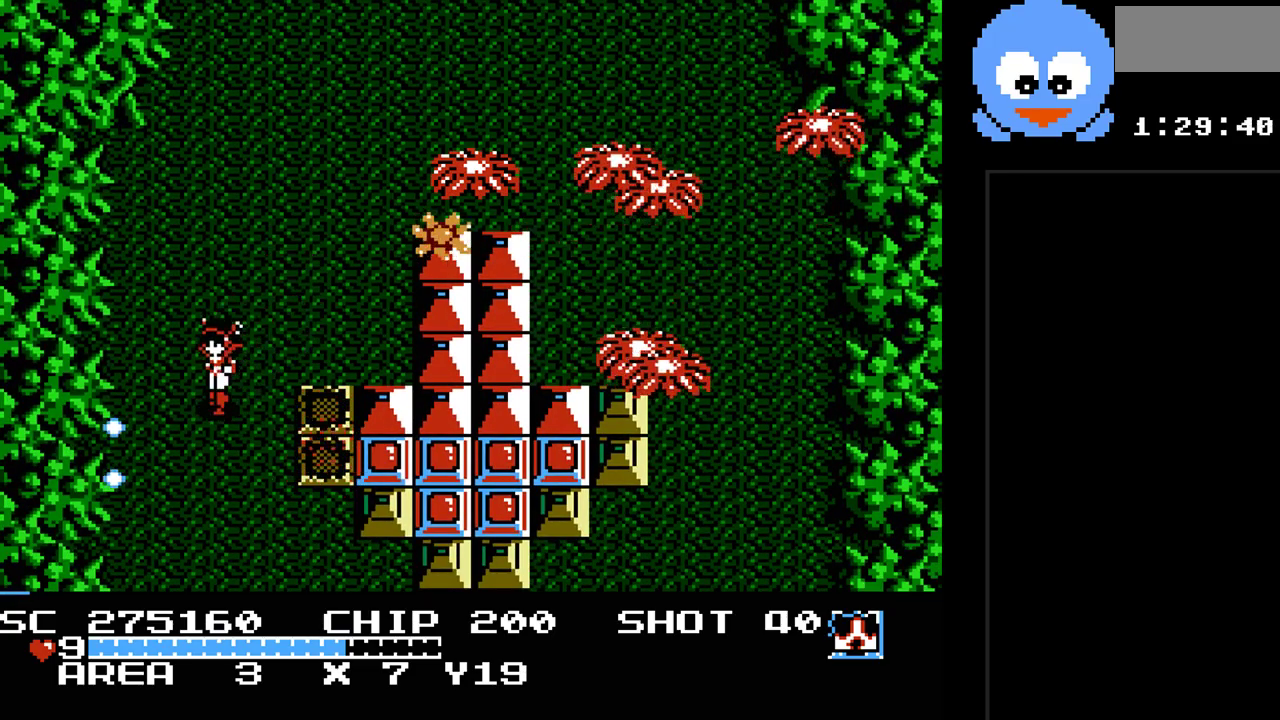
{"buttons": ["Y", "DPAD_RIGHT"], "events": [[217, "DPAD_LEFT", "down"], [267, "DPAD_LEFT", "up"], [433, "DPAD_RIGHT", "down"], [500, "DPAD_DOWN", "up"]]}
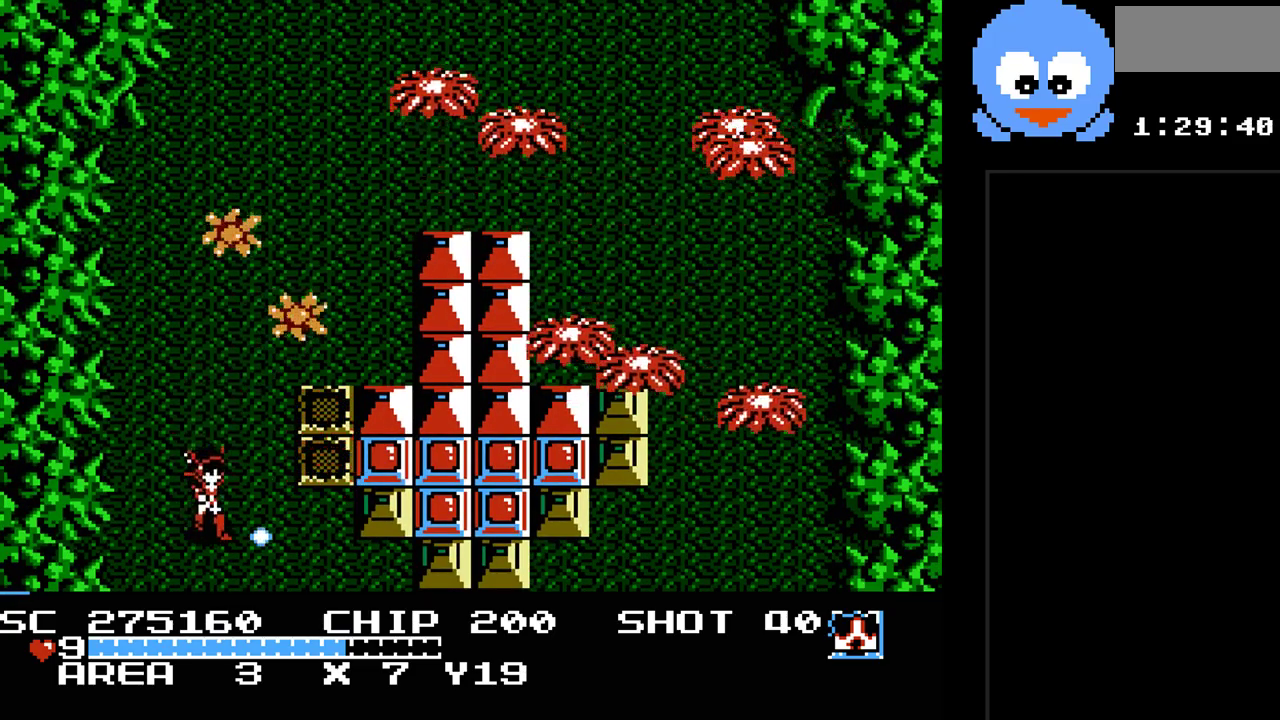
{"buttons": ["Y", "DPAD_RIGHT"], "events": [[317, "DPAD_RIGHT", "up"], [483, "DPAD_RIGHT", "down"]]}
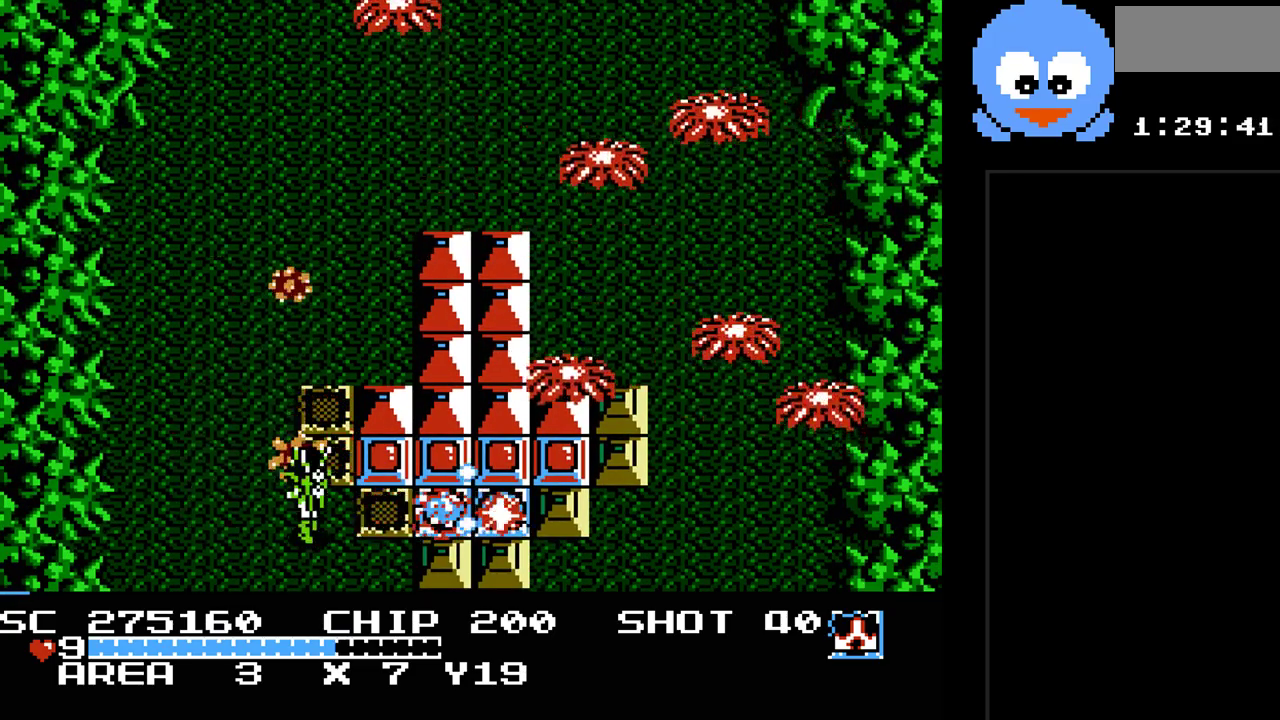
{"buttons": ["Y", "DPAD_RIGHT"], "events": []}
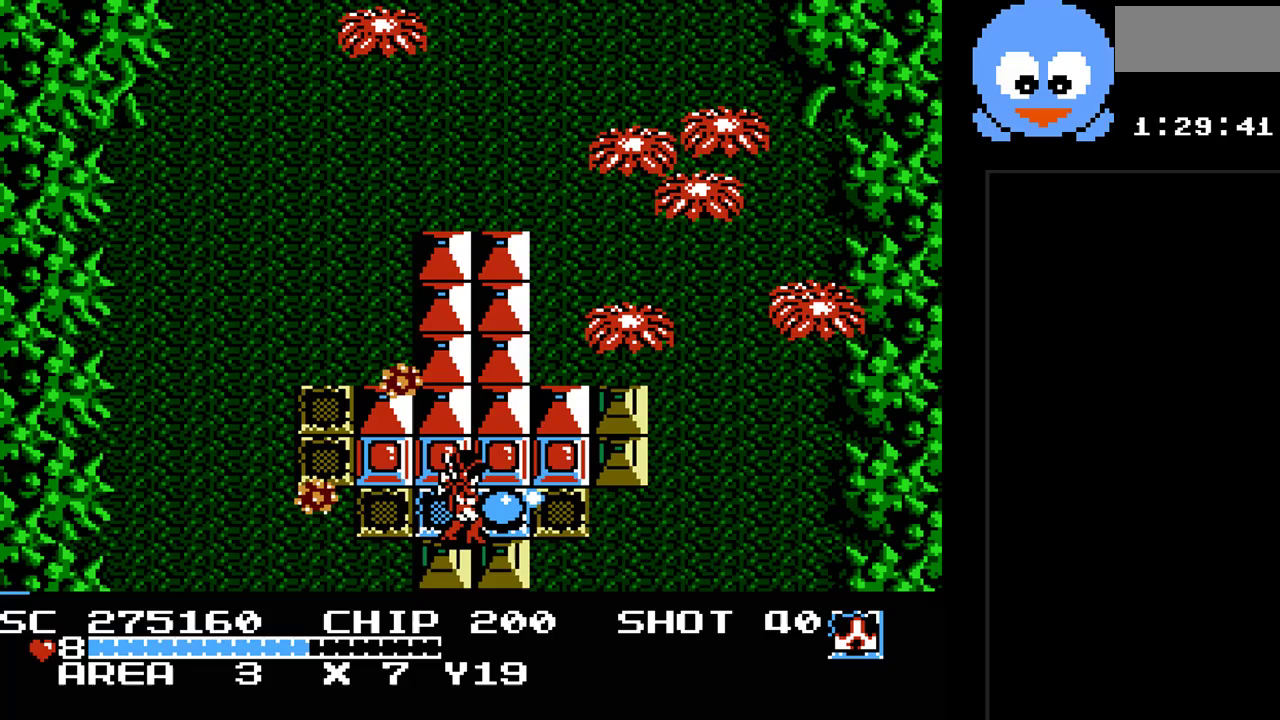
{"buttons": ["Y", "DPAD_UP", "DPAD_RIGHT"], "events": [[467, "DPAD_UP", "down"]]}
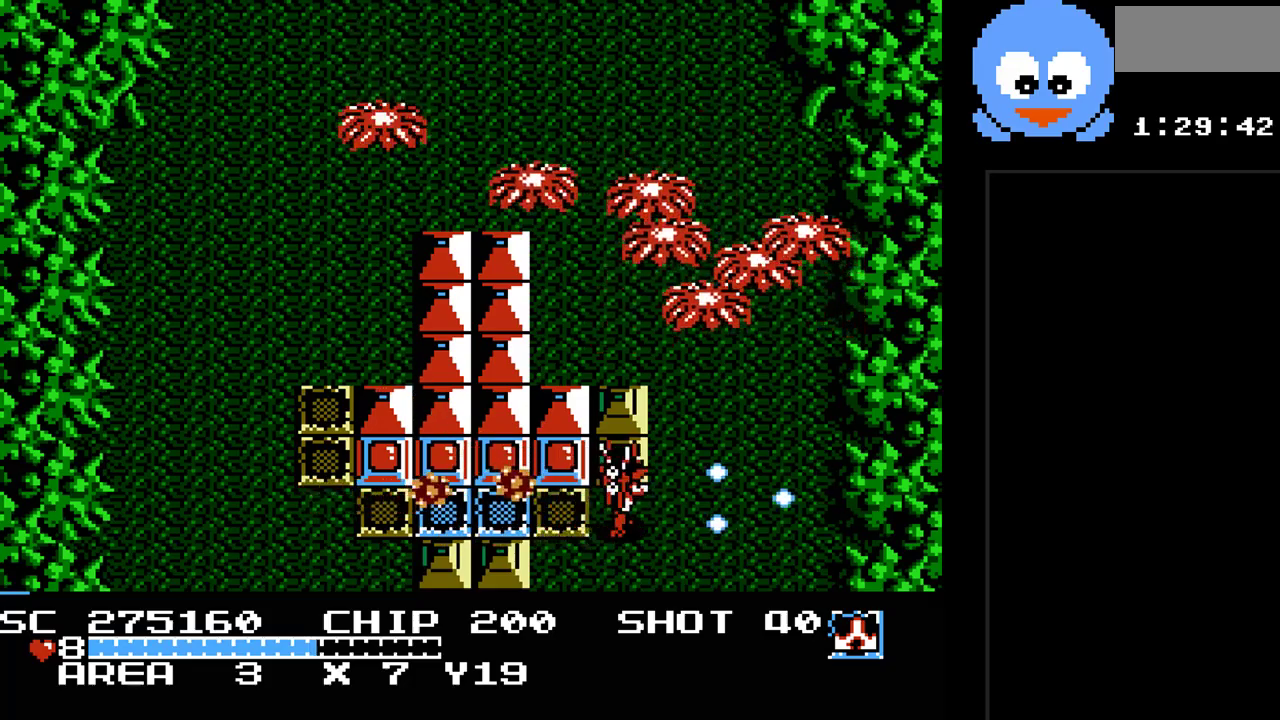
{"buttons": ["Y"], "events": [[33, "DPAD_LEFT", "down"], [33, "DPAD_RIGHT", "up"], [67, "DPAD_UP", "up"], [133, "DPAD_LEFT", "up"]]}